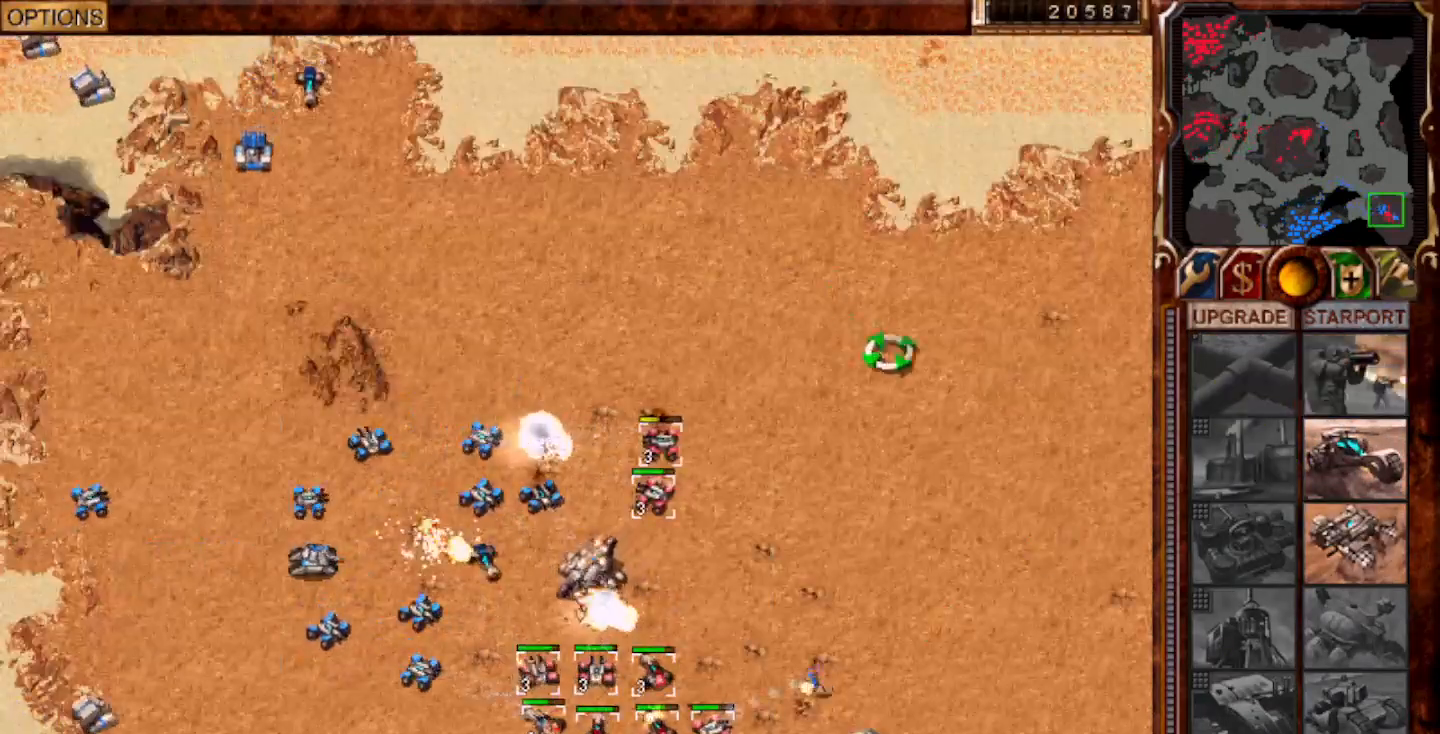
Gameplay with keyboard and mouse; each line is a JSON object with the keys and mouse buttons held at the frame after it. "events" lists presses ("down") and releases ("up") of "0", "1", "2", "3", "4", "5", "6", "7", "8", "9", "a", "alt", "ctrl", "e", "escape", "f10", "f11", "f12", "f6", "f9", "g", "h", "home", "r", "s", "shift", "t", "x", "y", "mouse_left" and "mouse_right" between this image and that frame as [ms after this image, input, new state], when the widget could be followed in between. "mouse_left", "mouse_right" = the "left", "right" buttons of the "mouse" list. No other keys are recorded. Mouse movement is not recorded.
{"keys": [], "mouse": [], "events": [[333, "3", "down"], [333, "mouse_left", "down"], [367, "mouse_left", "up"], [400, "3", "up"]]}
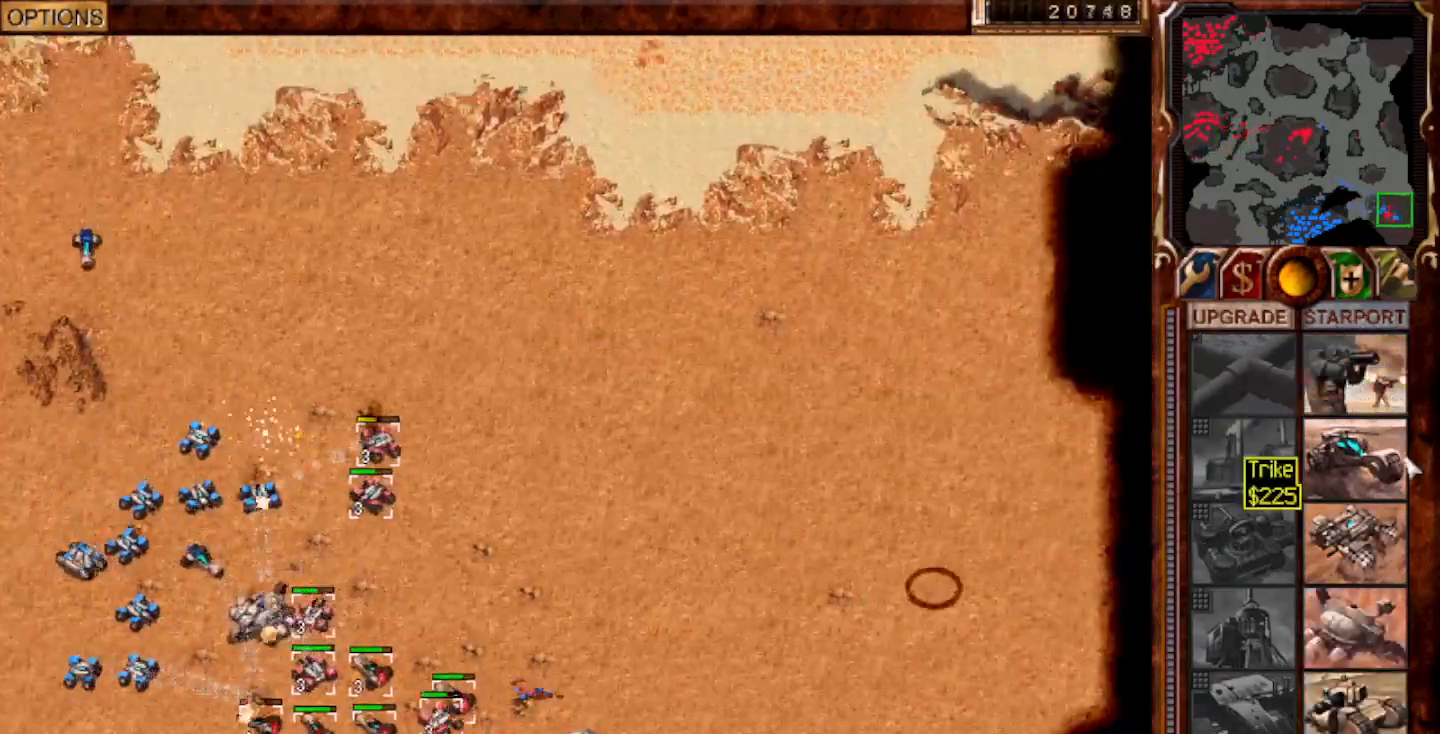
{"keys": [], "mouse": [], "events": [[233, "mouse_left", "down"], [267, "mouse_left", "up"], [367, "mouse_left", "down"], [400, "mouse_left", "up"], [467, "mouse_left", "down"], [500, "mouse_left", "up"]]}
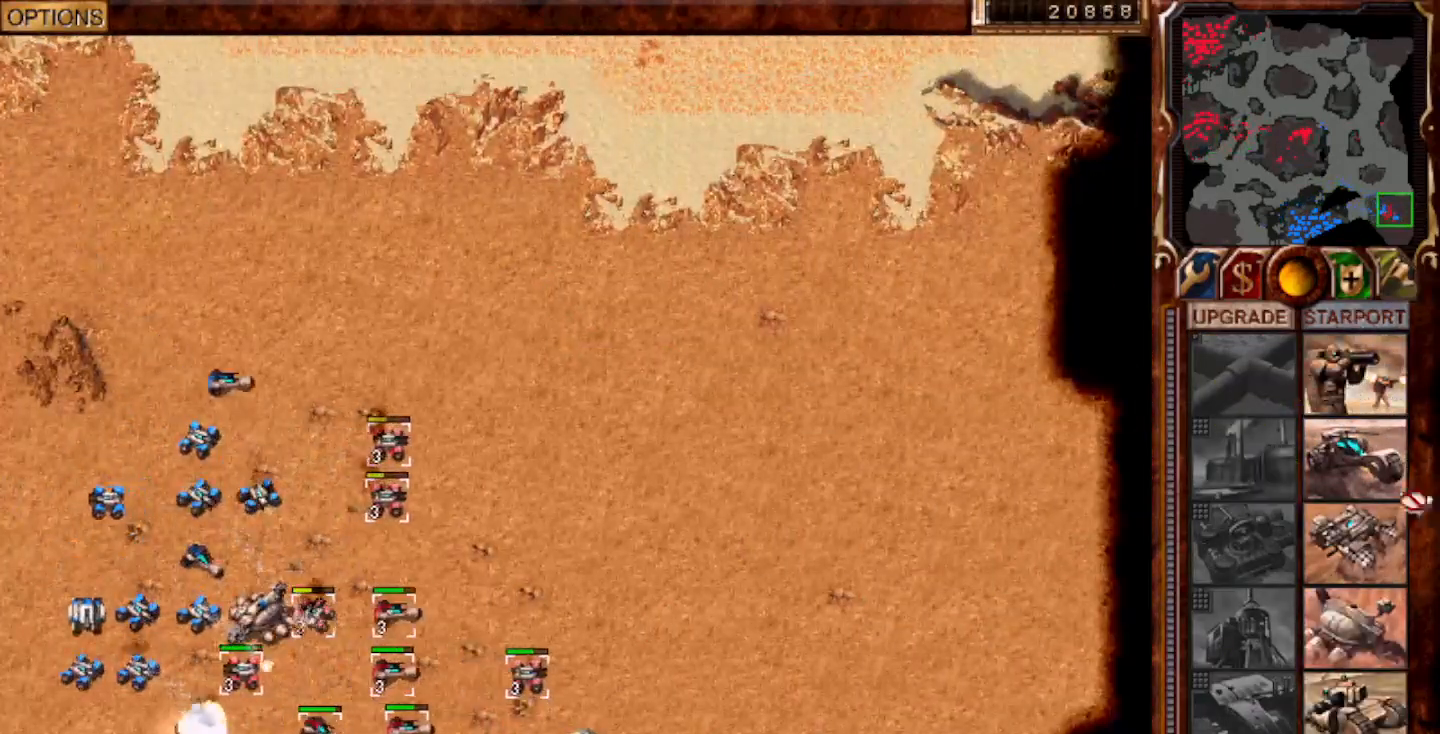
{"keys": [], "mouse": [], "events": [[200, "3", "down"], [283, "3", "up"], [317, "mouse_left", "down"], [350, "mouse_left", "up"], [417, "mouse_left", "down"], [483, "mouse_left", "up"]]}
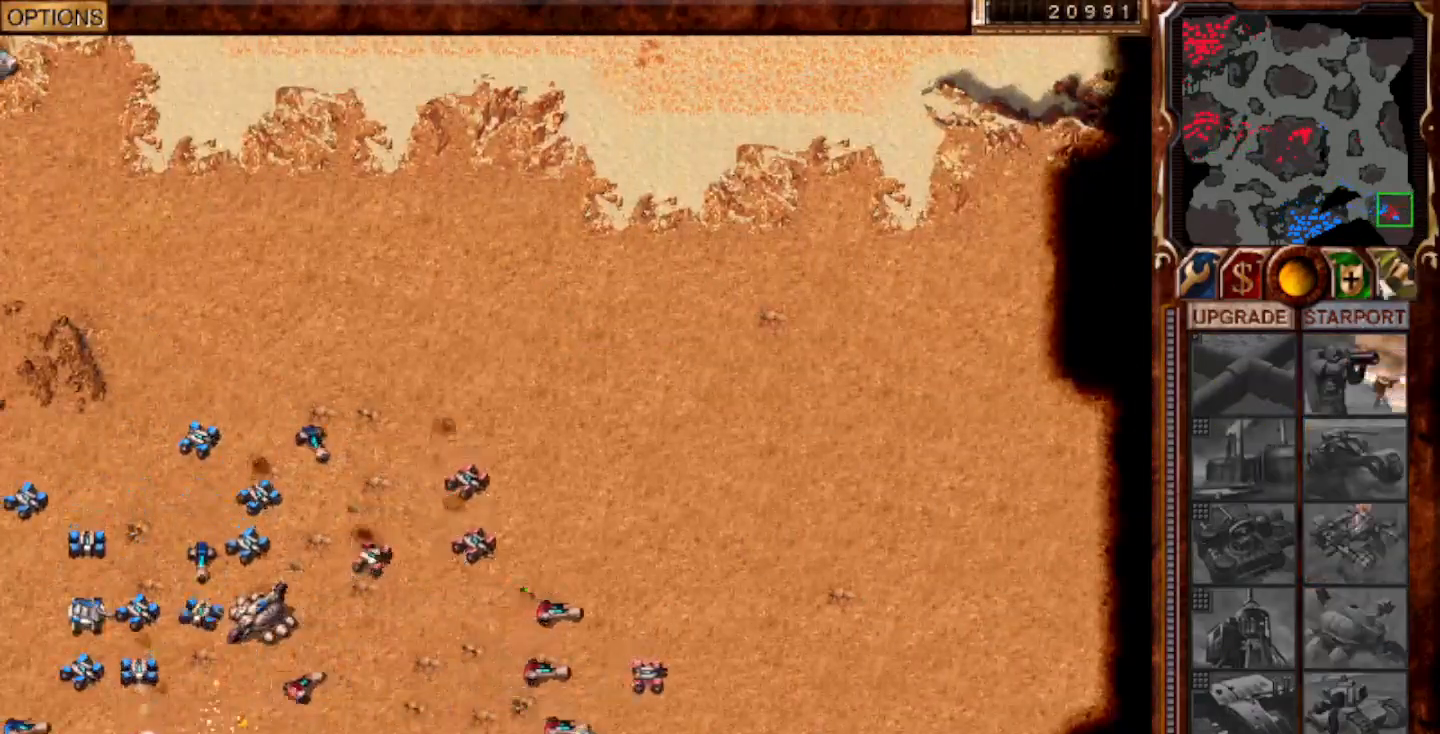
{"keys": ["1", "2"], "mouse": ["left"], "events": [[17, "1", "down"], [50, "home", "down"], [150, "1", "up"], [150, "mouse_right", "down"], [183, "home", "up"], [217, "mouse_right", "up"], [350, "1", "down"], [450, "2", "down"], [450, "mouse_left", "down"]]}
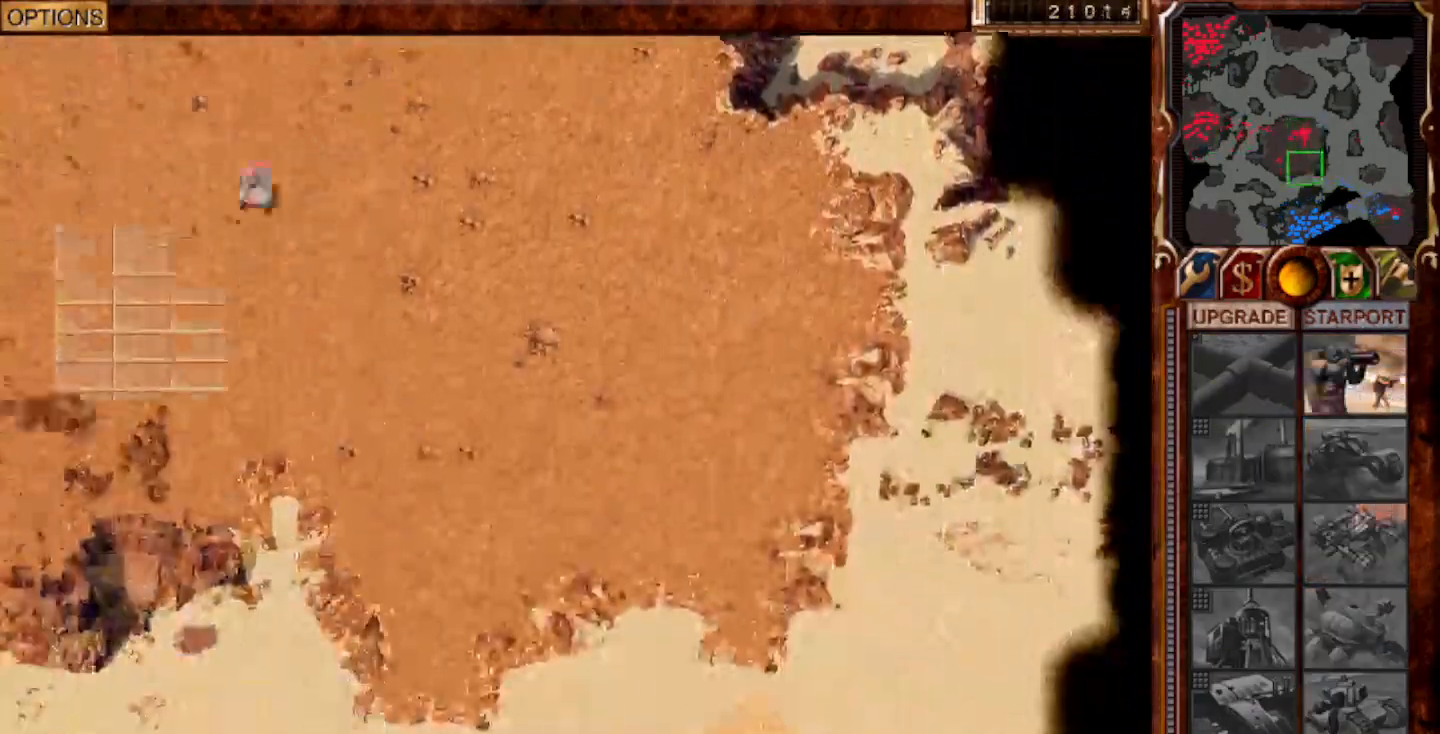
{"keys": [], "mouse": [], "events": [[17, "mouse_left", "up"], [217, "1", "up"], [217, "mouse_left", "down"], [283, "1", "down"], [317, "mouse_left", "up"], [383, "1", "up"], [417, "2", "up"]]}
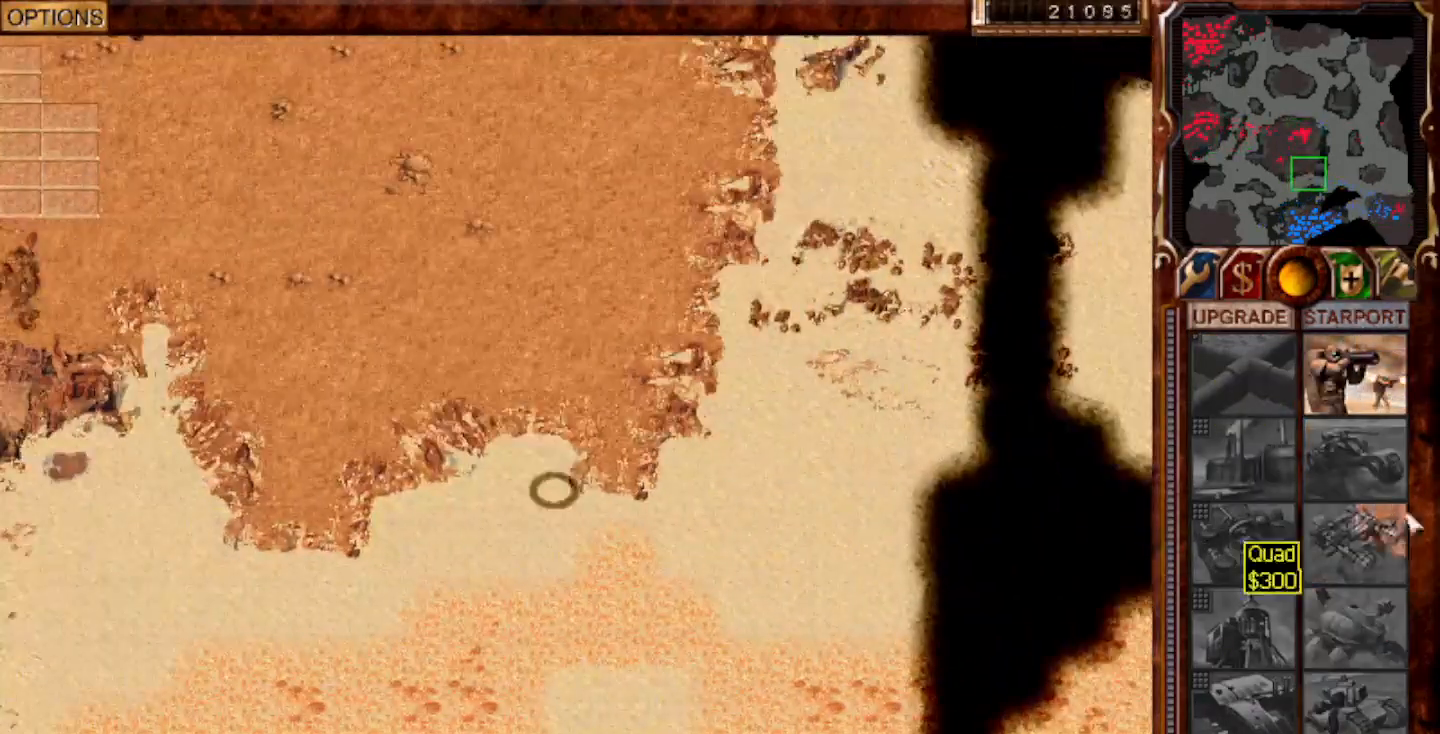
{"keys": ["1"], "mouse": ["right"], "events": [[467, "1", "down"], [500, "mouse_right", "down"]]}
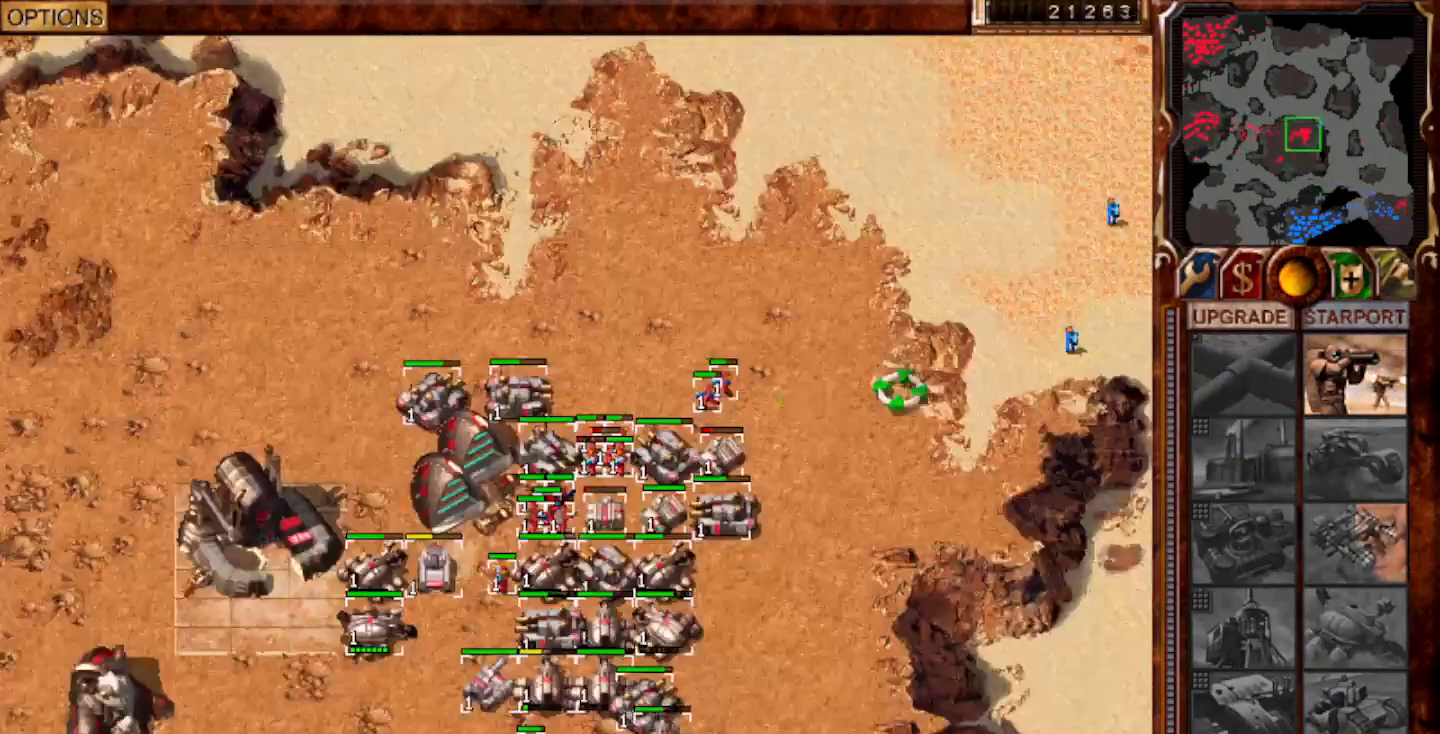
{"keys": [], "mouse": [], "events": [[33, "home", "down"], [33, "mouse_right", "up"], [167, "1", "up"], [167, "home", "up"], [267, "mouse_right", "down"], [333, "mouse_right", "up"]]}
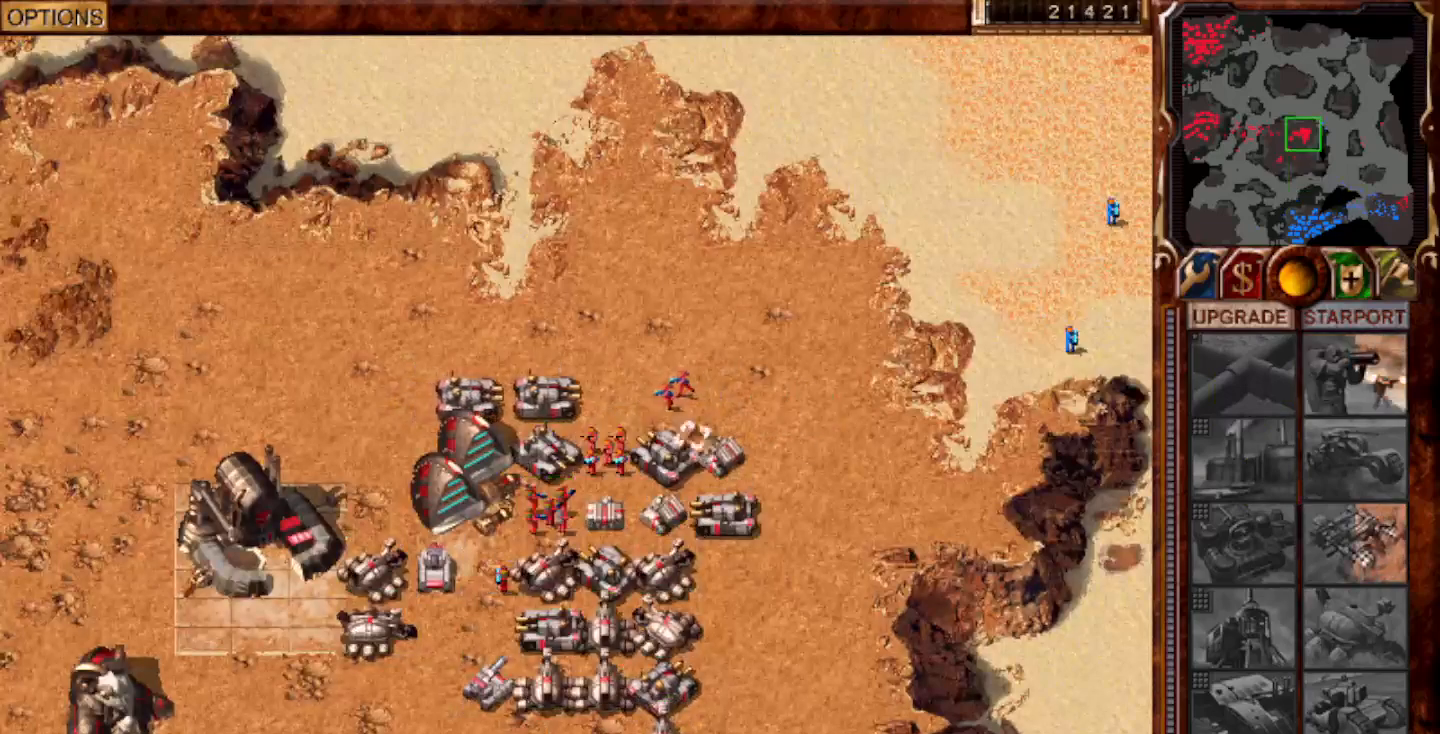
{"keys": [], "mouse": [], "events": [[167, "f9", "down"], [300, "f9", "up"]]}
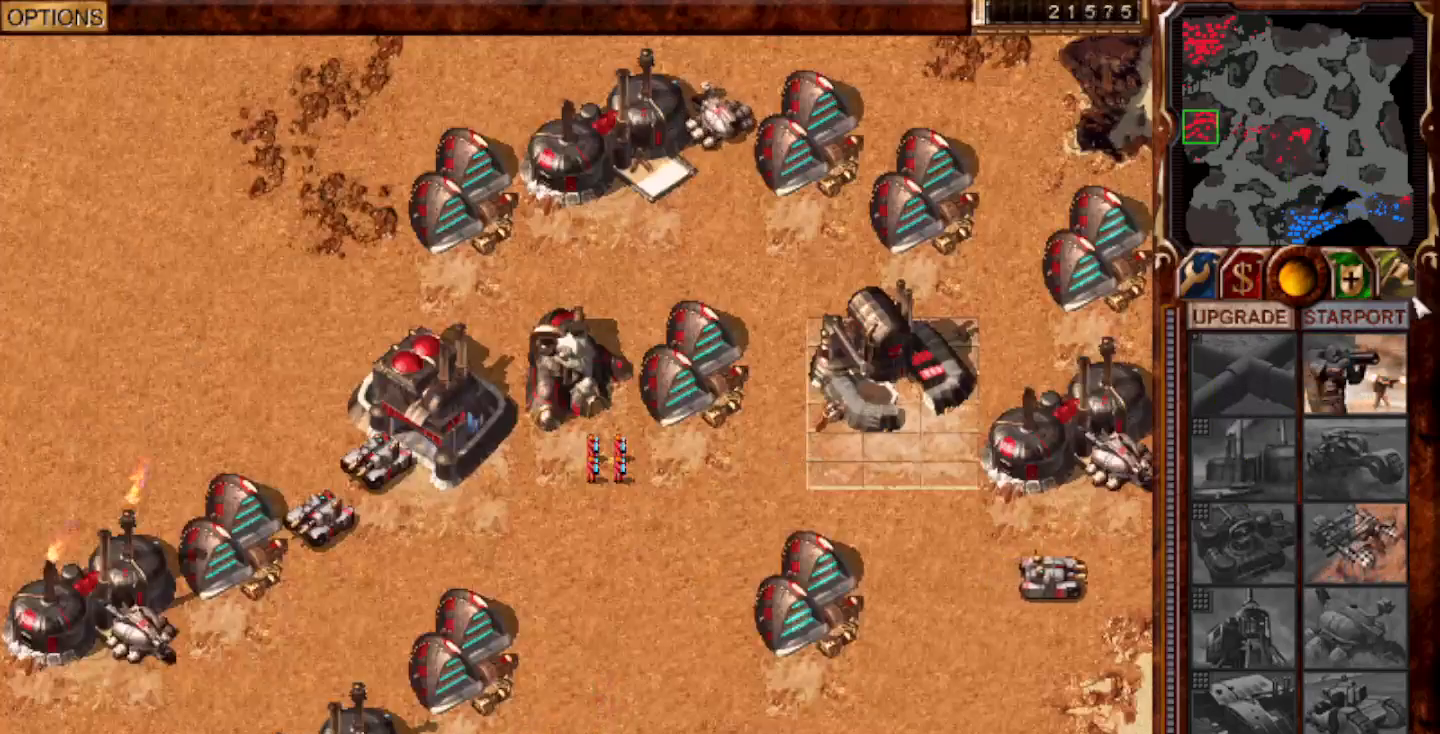
{"keys": [], "mouse": [], "events": [[300, "3", "down"], [400, "mouse_left", "down"], [433, "3", "up"], [467, "mouse_left", "up"]]}
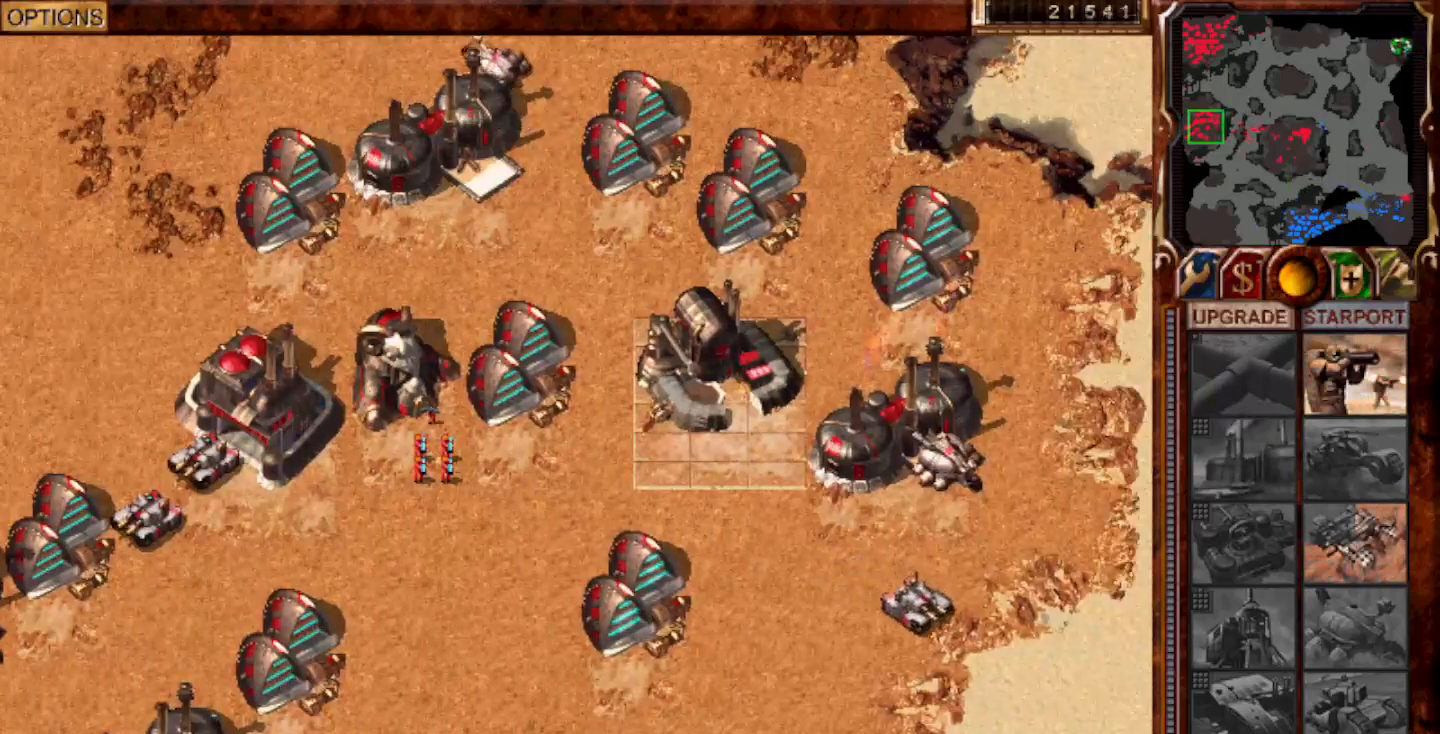
{"keys": [], "mouse": [], "events": [[33, "mouse_left", "down"], [83, "mouse_left", "up"], [217, "f9", "down"], [317, "f9", "up"], [383, "mouse_right", "down"], [450, "mouse_right", "up"]]}
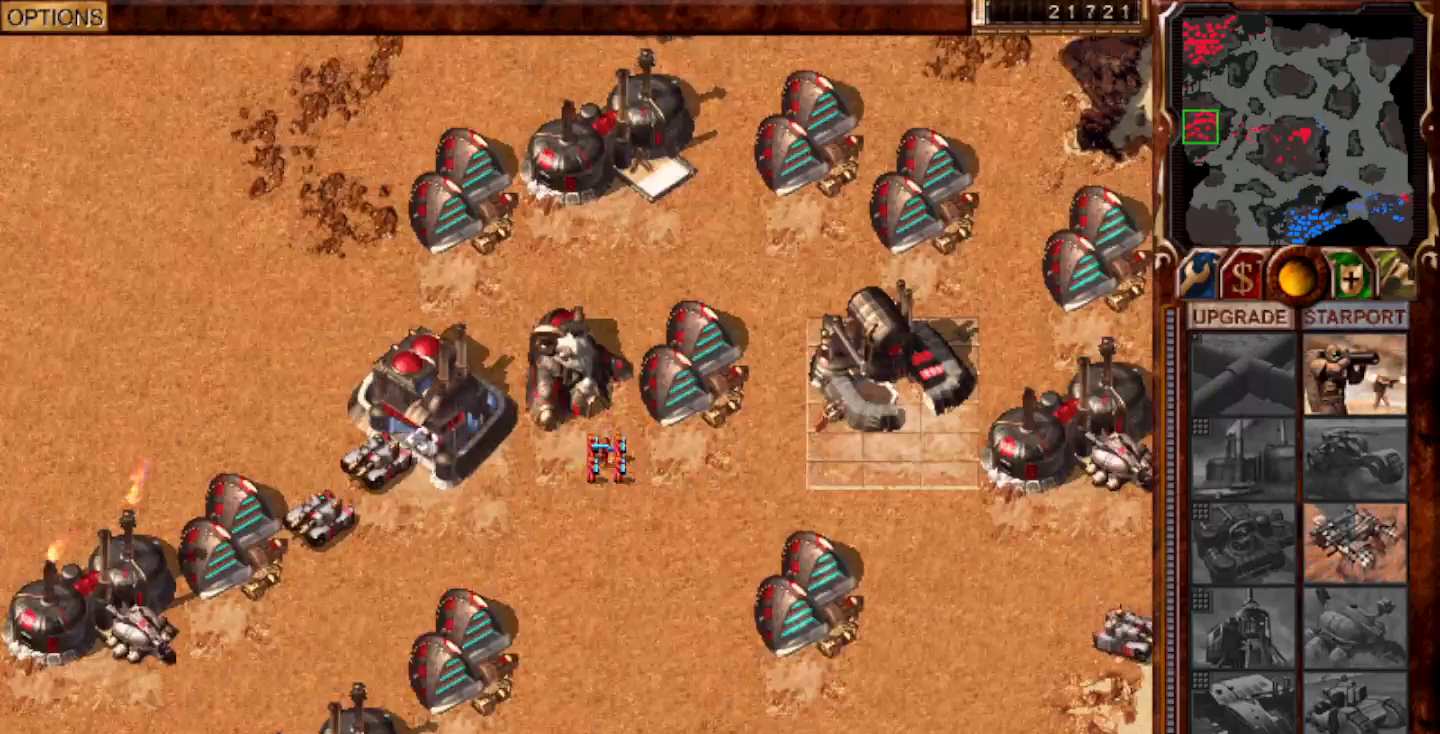
{"keys": [], "mouse": [], "events": [[117, "1", "down"], [150, "h", "down"], [183, "1", "up"], [317, "h", "up"]]}